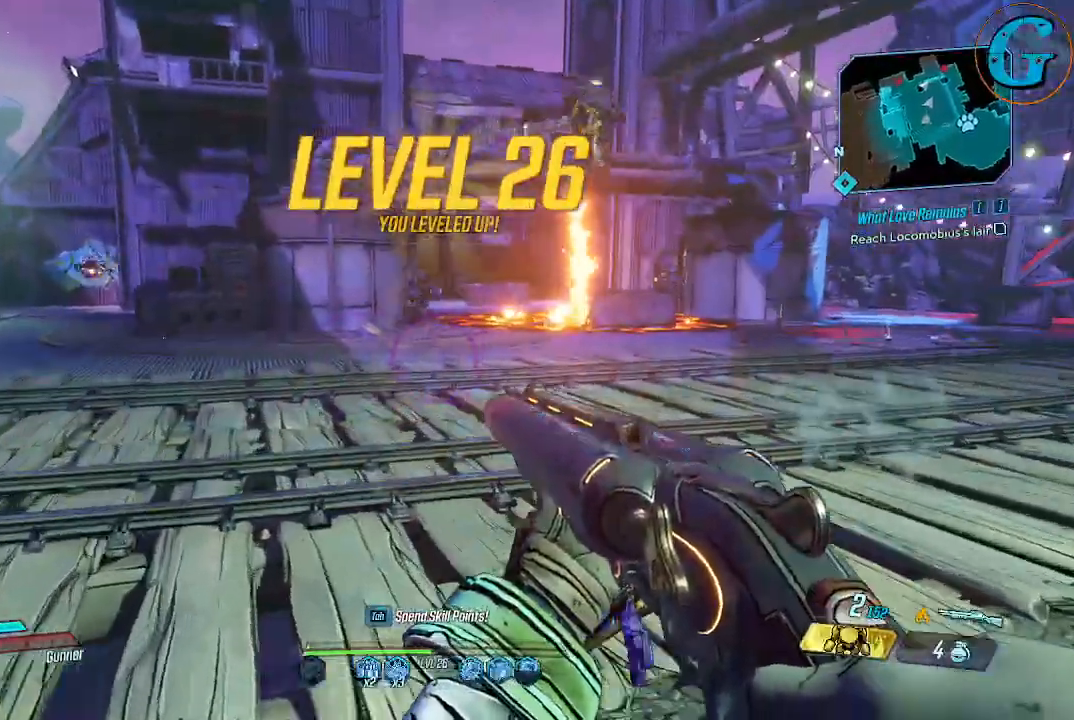
Gameplay with keyboard and mouse; each line is a JSON object with the keys and mouse buttons held at the frame after it. "events" lists presses ("down") and releases ("up") of "1", "2", "3", "4", "5", "a", "alt", "c", "caps_lock", "ctrl", "d", "e", "f", "g", "q", "r", "s", "shift", "space", "t", "tab", "v", "w", "x", "z", "mouse_left", "mouse_wheel" and "mouse_right" between this image and that frame as [ms after this image, input, new state], when the widget could be followed in between. "mouse_left", "mouse_wheel", "mouse_right" = the "left", "wheel", "right" buttons of the "mouse" list. No other keys are recorded. "wheel" means that the mouse wheel is clicked or scrolled. Not read: mouse_move.
{"keys": ["shift", "space", "w"], "mouse": [], "events": [[350, "space", "down"]]}
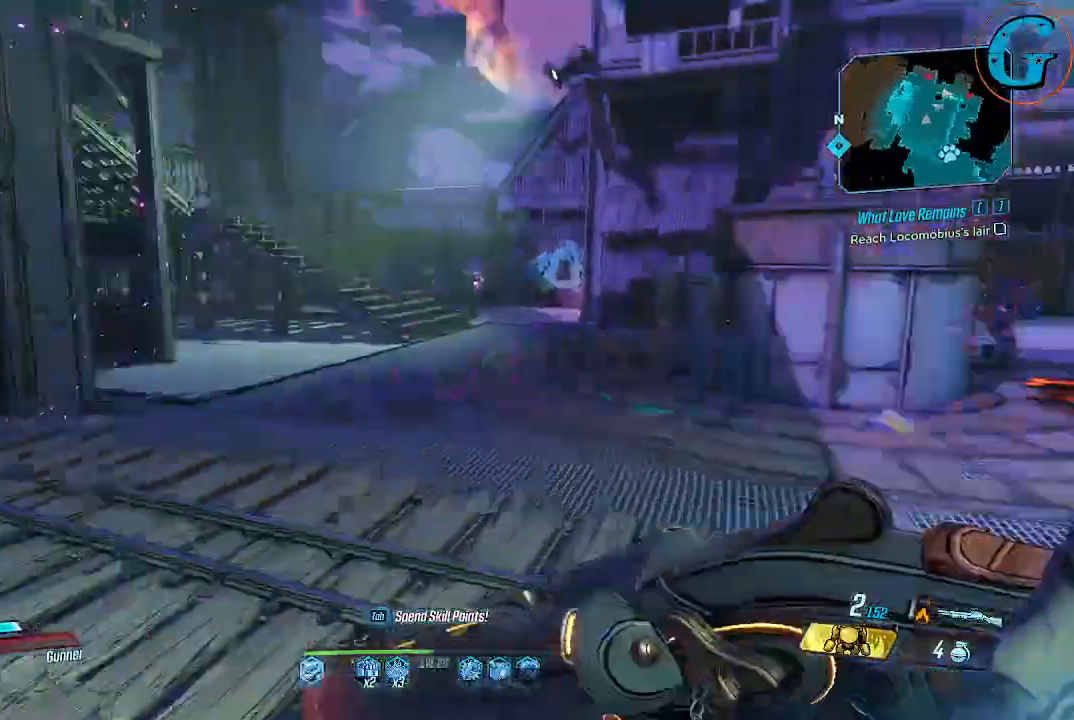
{"keys": ["shift", "w"], "mouse": [], "events": [[450, "space", "up"]]}
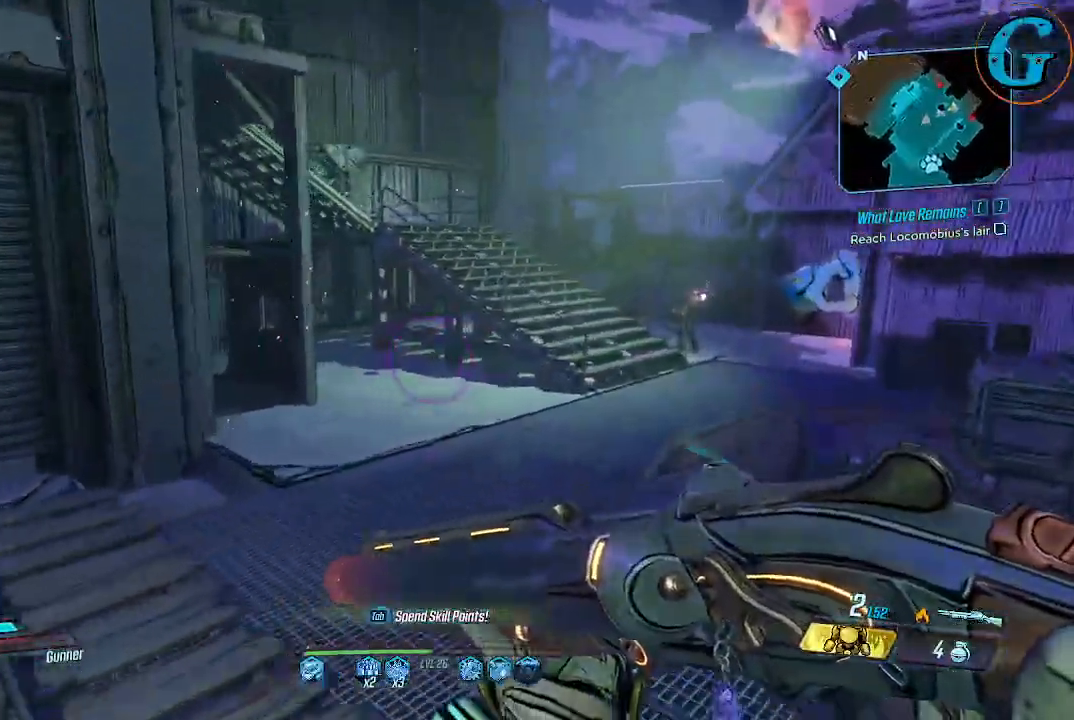
{"keys": ["w"], "mouse": [], "events": [[100, "a", "down"], [183, "shift", "up"], [233, "a", "up"]]}
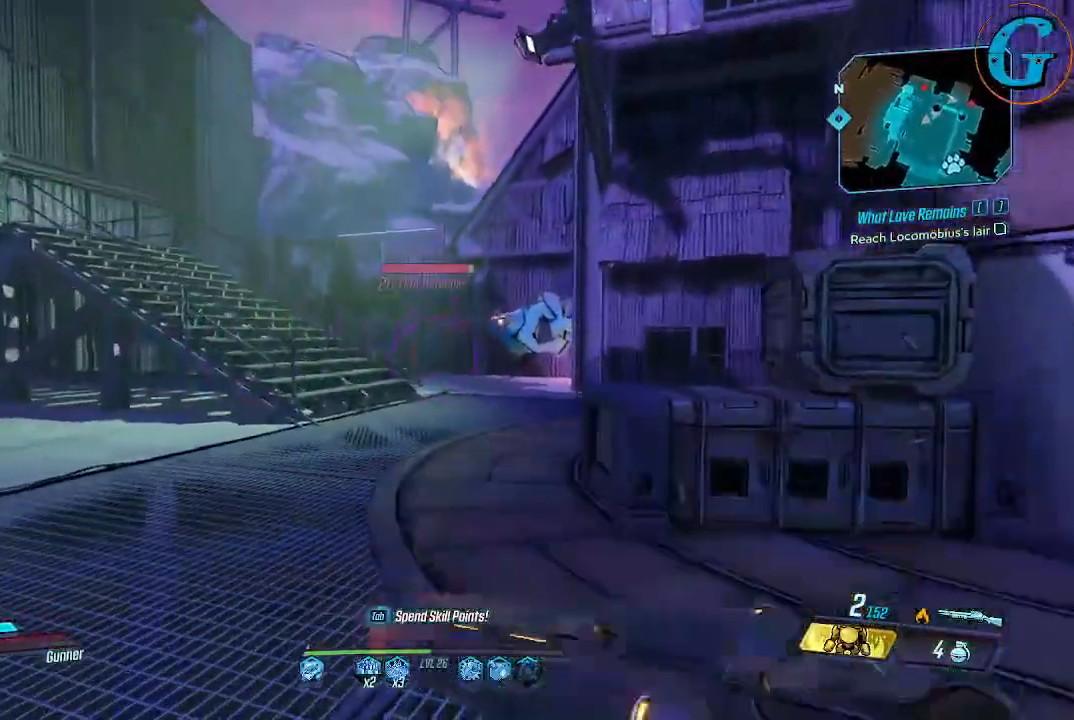
{"keys": ["w"], "mouse": [], "events": []}
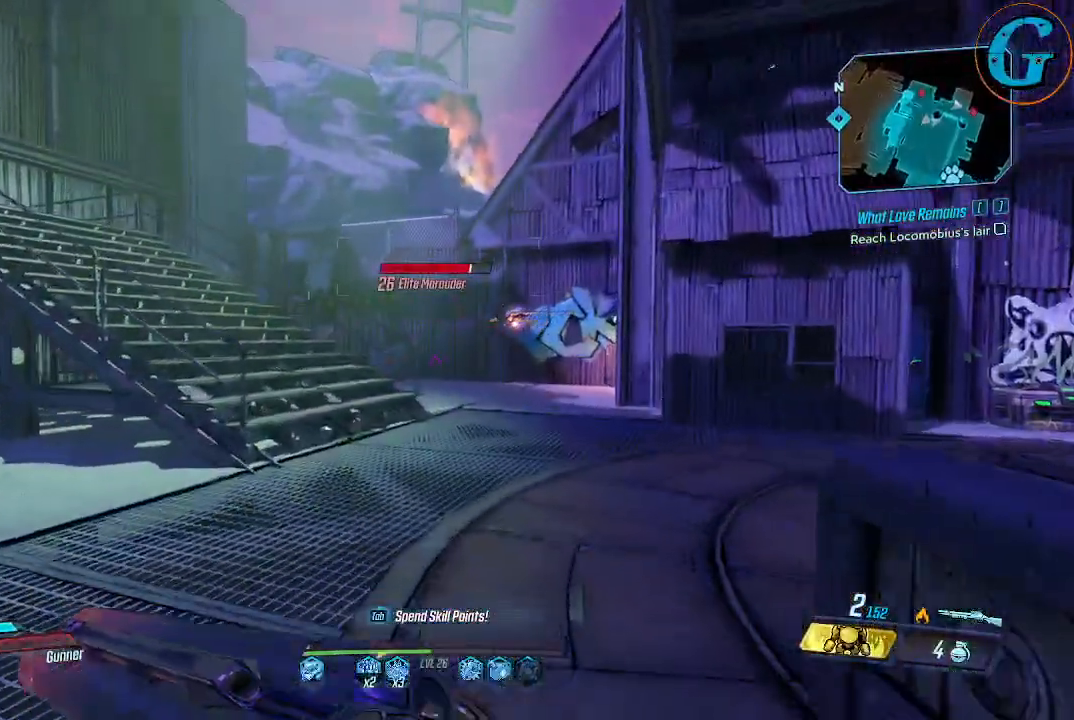
{"keys": ["w"], "mouse": [], "events": []}
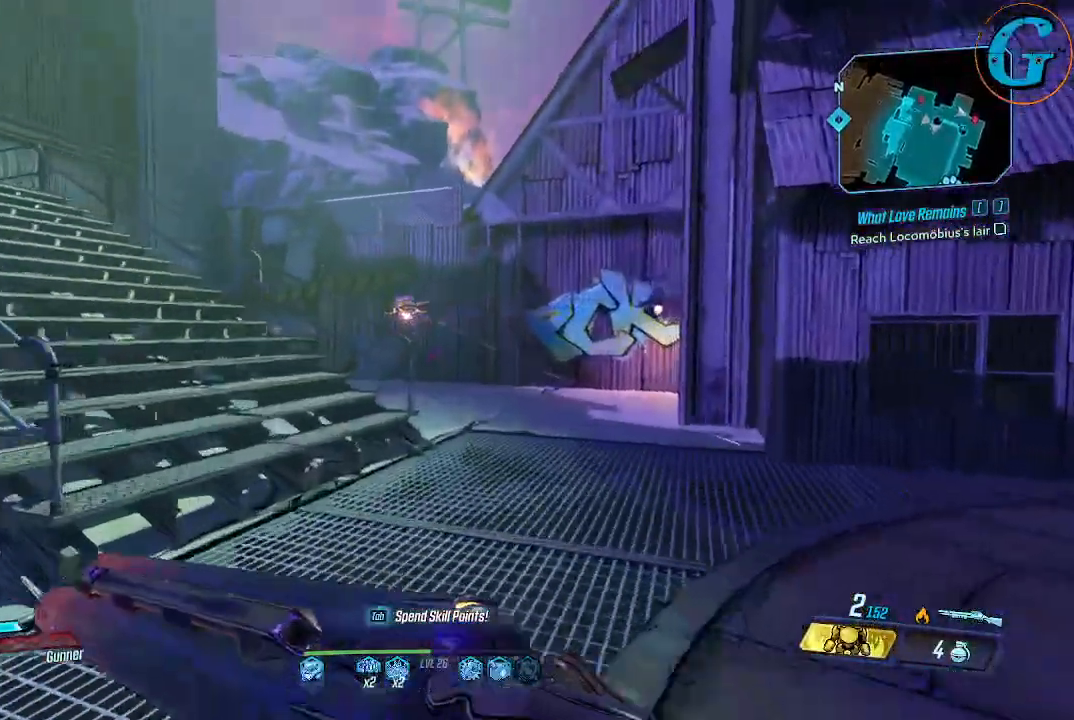
{"keys": ["d", "space", "w"], "mouse": [], "events": [[383, "d", "down"], [416, "space", "down"]]}
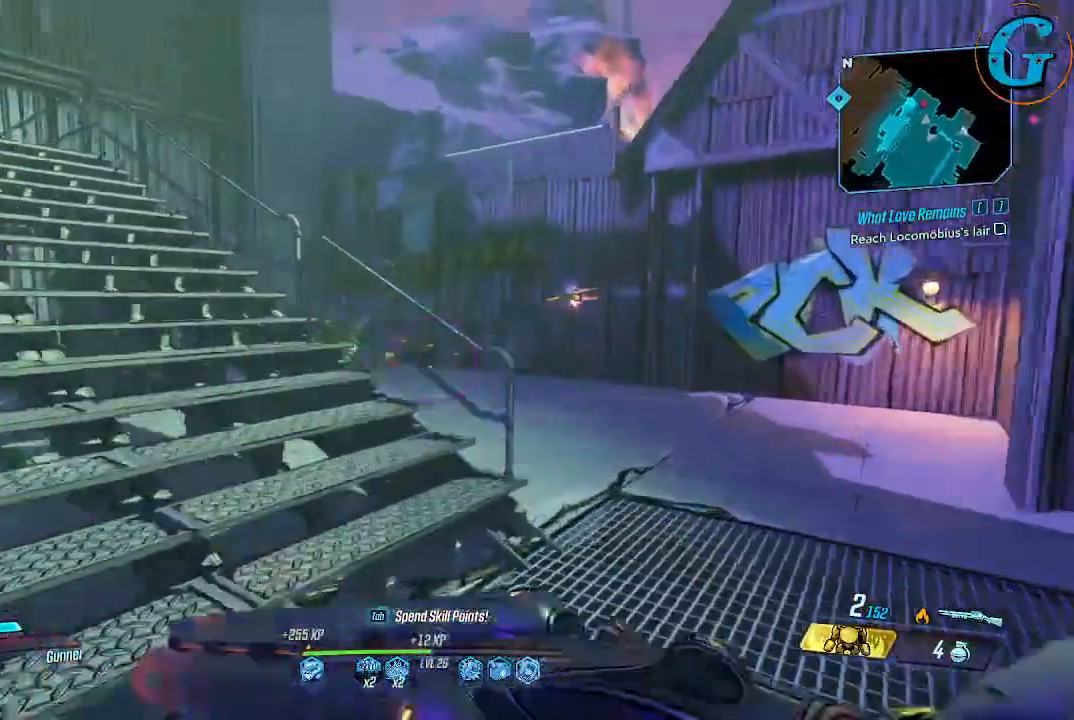
{"keys": ["d"], "mouse": [], "events": [[66, "space", "up"], [200, "w", "up"], [250, "mouse_left", "down"], [433, "mouse_left", "up"]]}
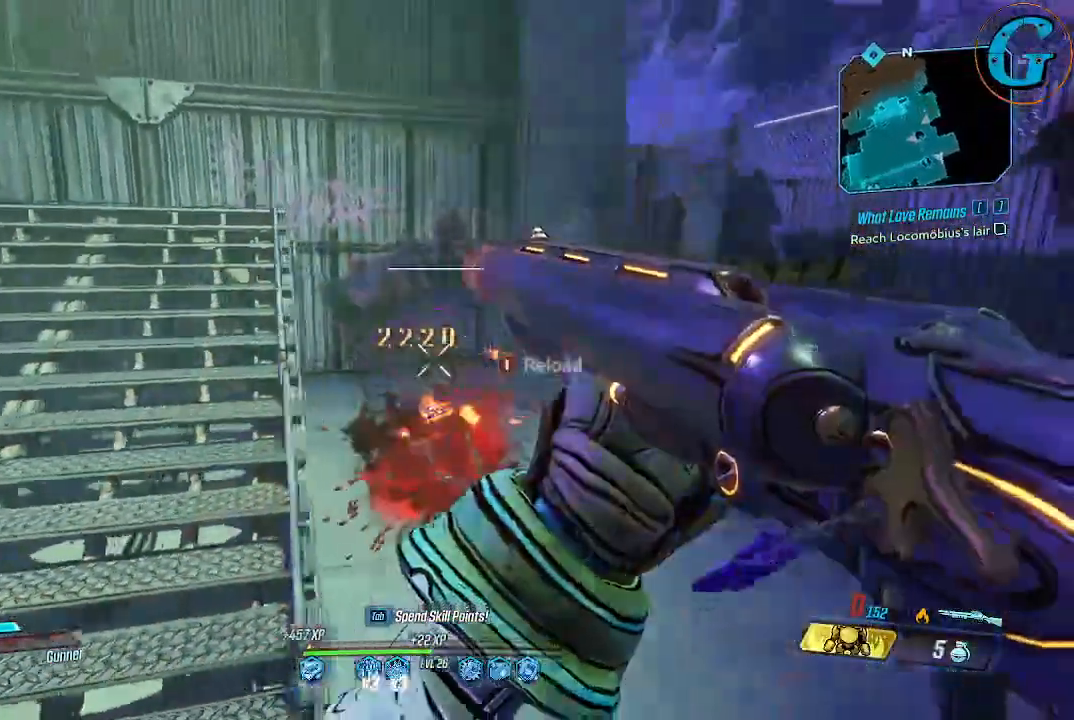
{"keys": ["d"], "mouse": [], "events": []}
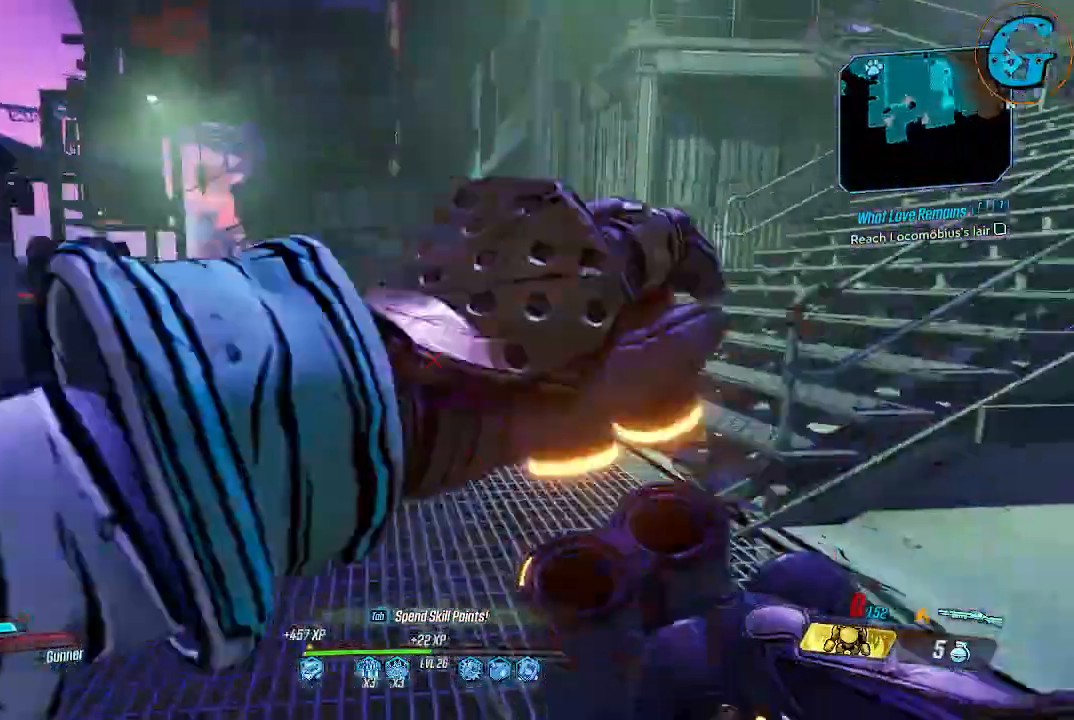
{"keys": ["d"], "mouse": [], "events": []}
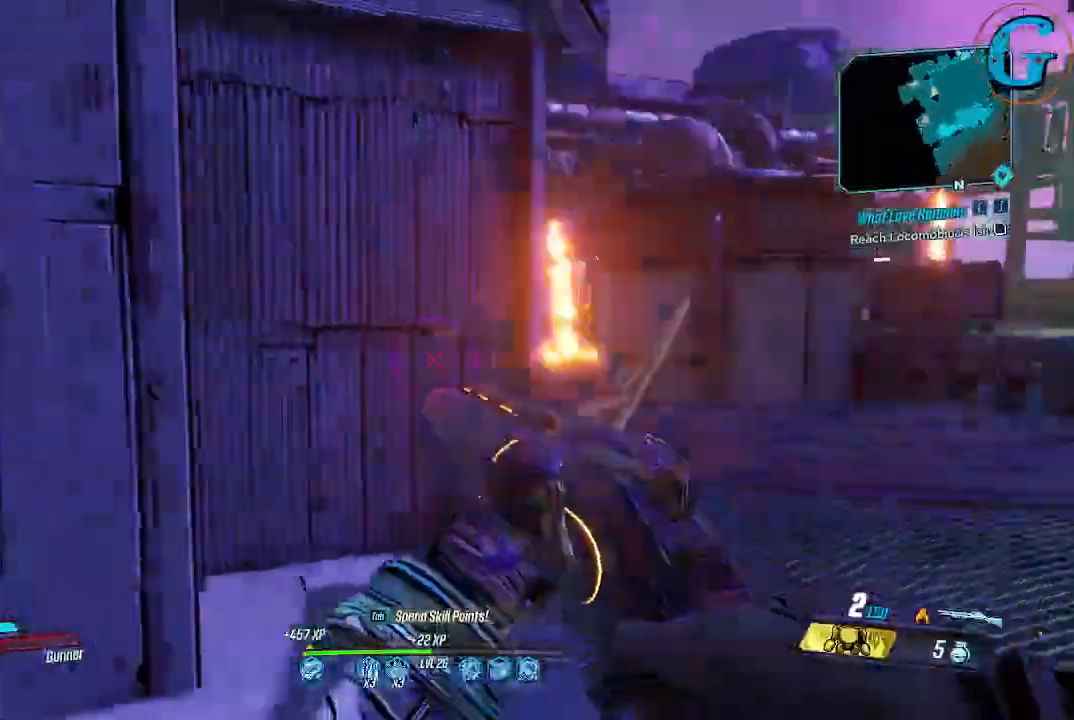
{"keys": ["d", "w"], "mouse": [], "events": [[116, "w", "down"]]}
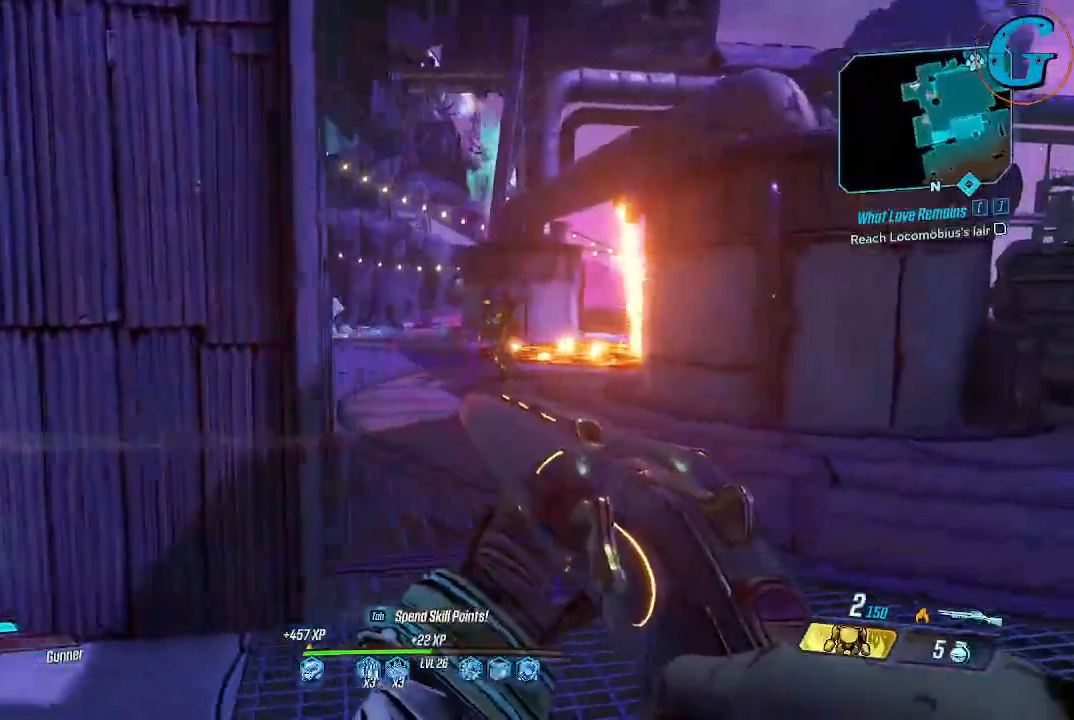
{"keys": ["w"], "mouse": [], "events": [[316, "d", "up"]]}
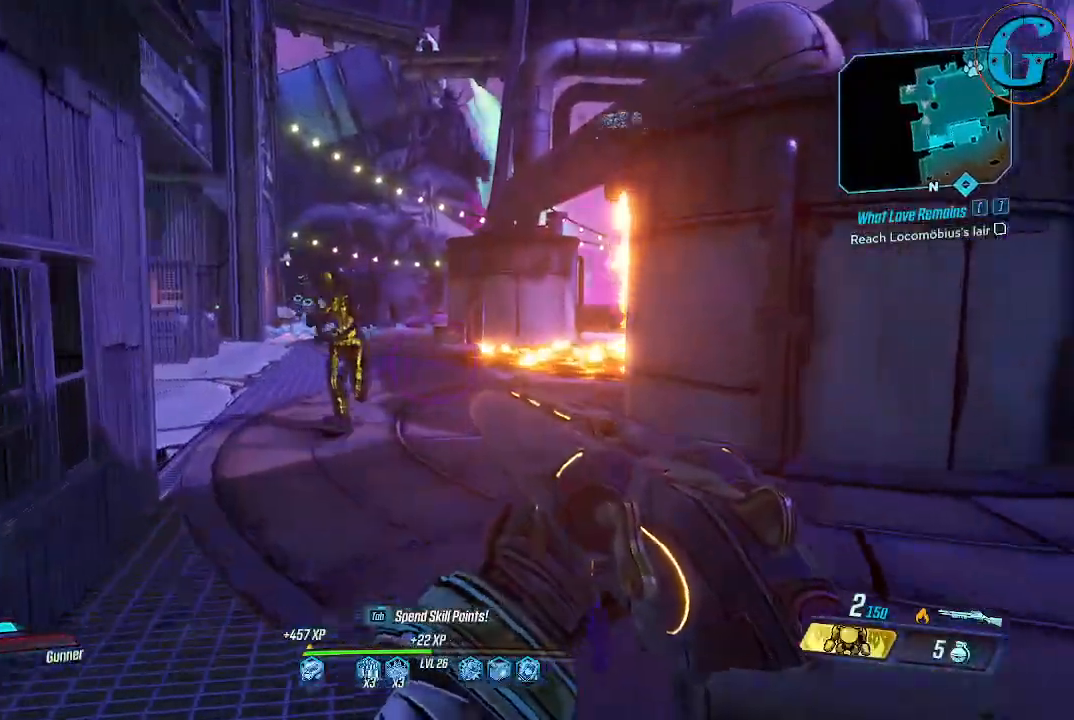
{"keys": ["w"], "mouse": [], "events": [[233, "a", "down"], [333, "a", "up"]]}
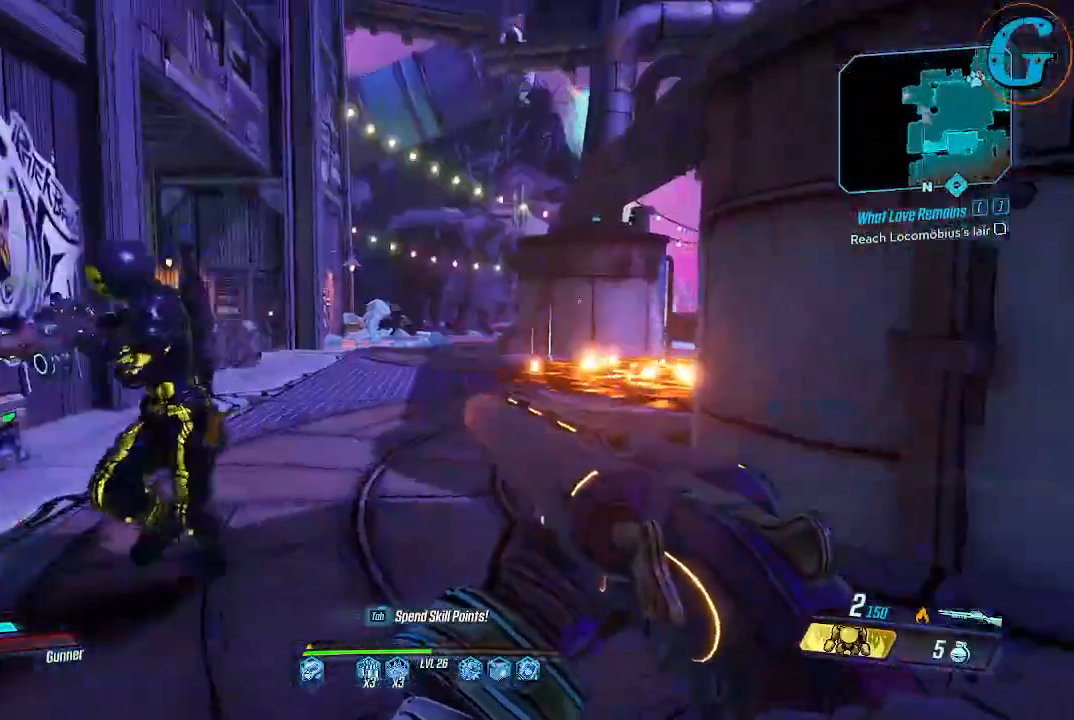
{"keys": ["w"], "mouse": [], "events": []}
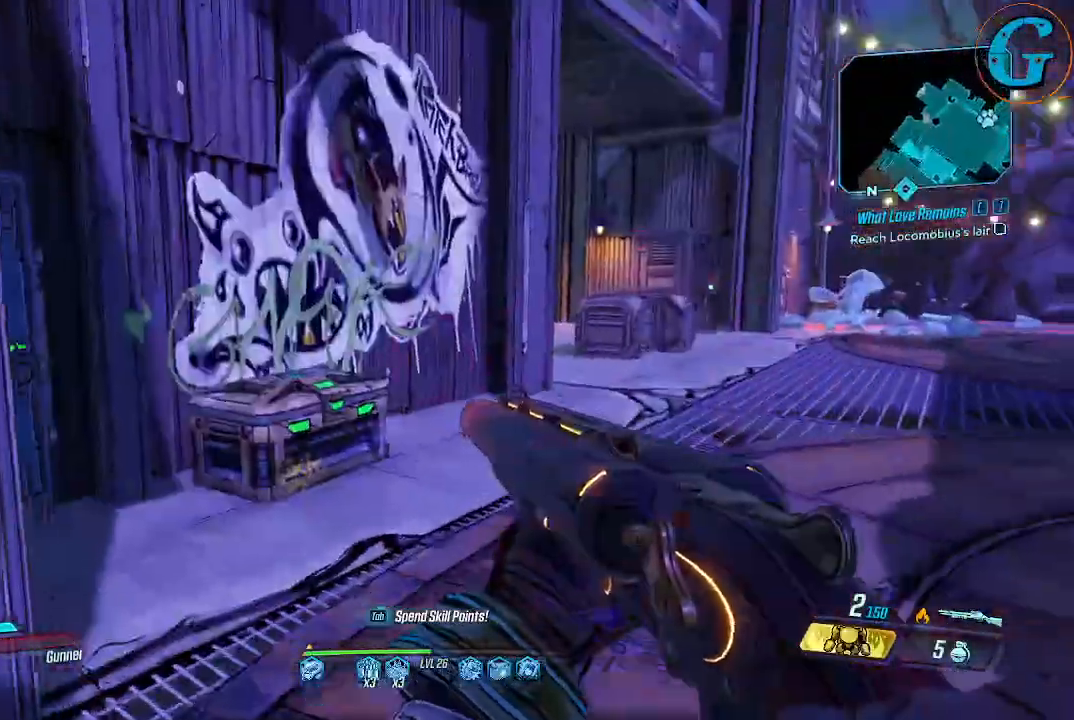
{"keys": ["e"], "mouse": [], "events": [[416, "e", "down"], [450, "w", "up"]]}
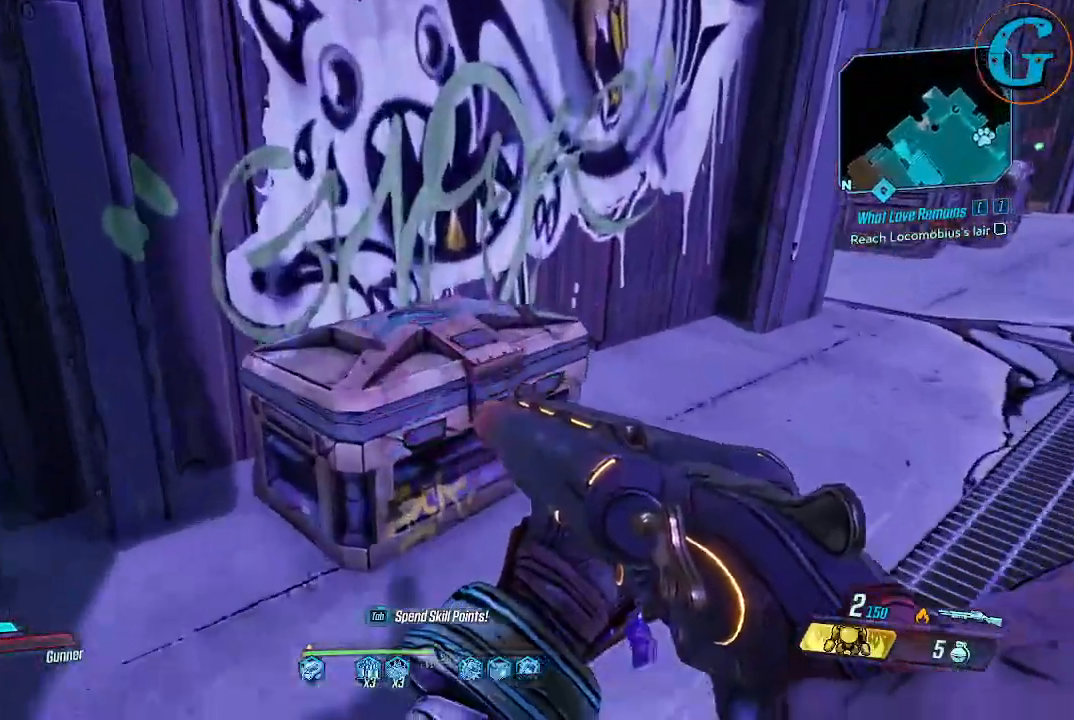
{"keys": ["e"], "mouse": [], "events": [[50, "e", "up"], [416, "e", "down"]]}
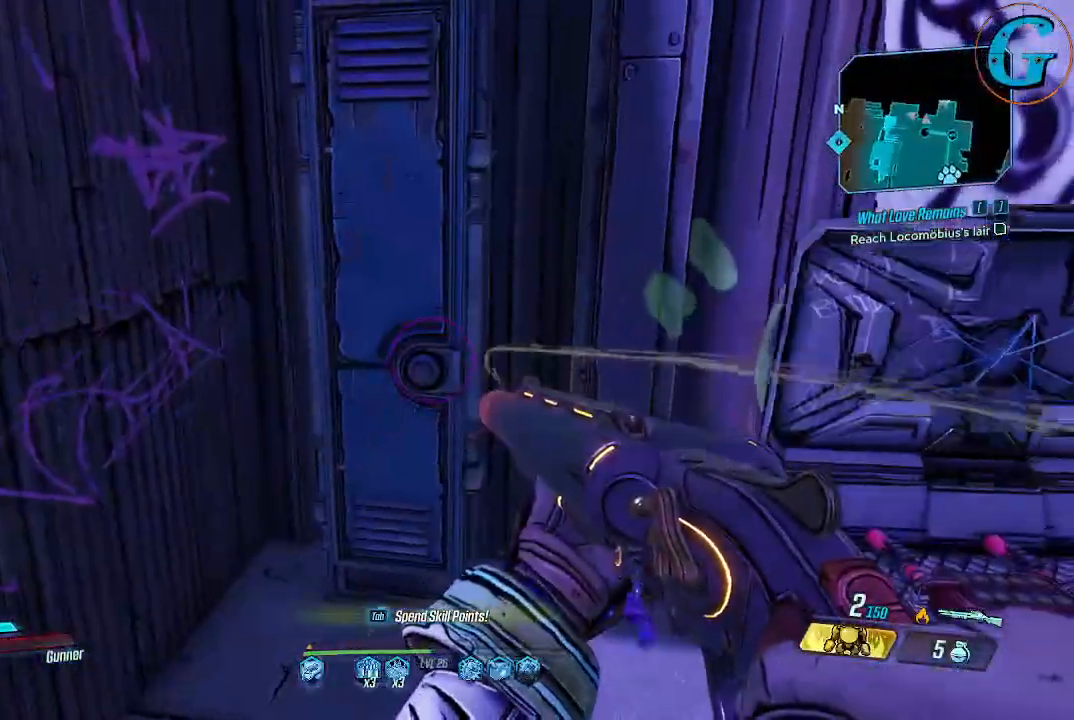
{"keys": ["w"], "mouse": [], "events": [[66, "e", "up"], [250, "w", "down"]]}
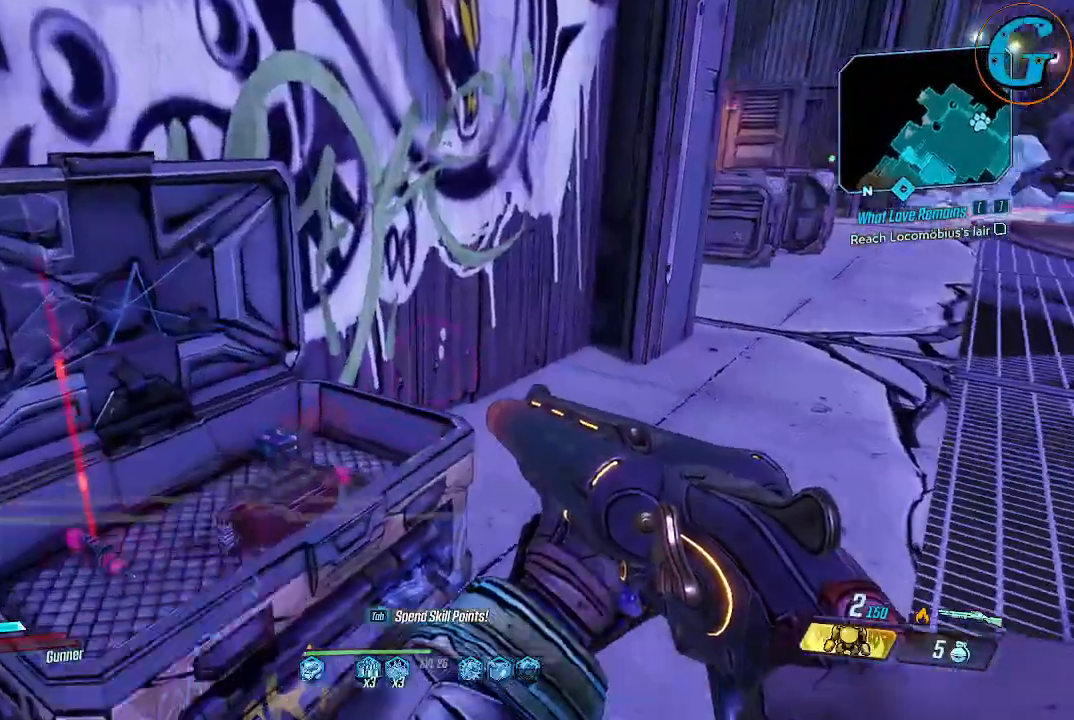
{"keys": ["w"], "mouse": [], "events": []}
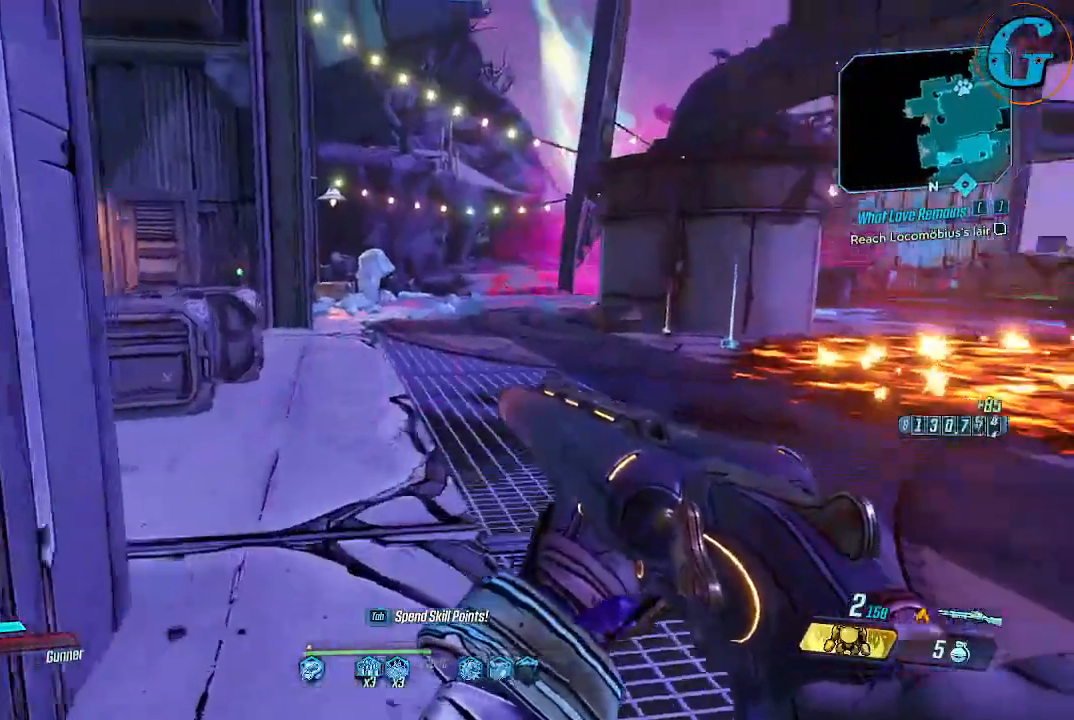
{"keys": ["w"], "mouse": [], "events": []}
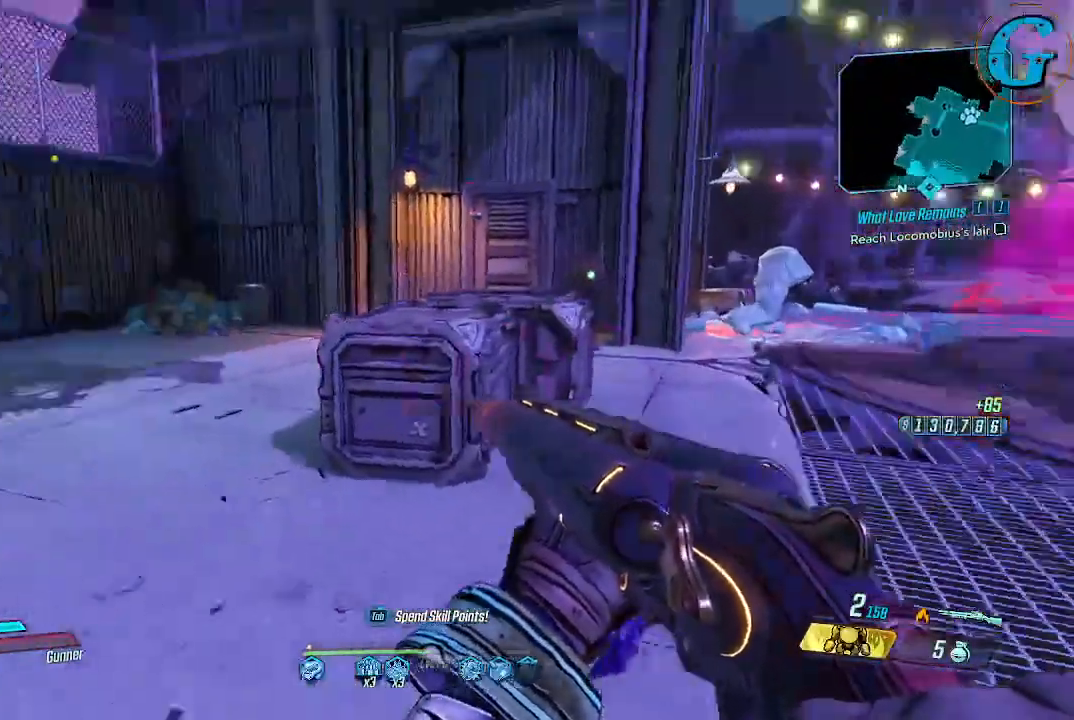
{"keys": [], "mouse": [], "events": [[16, "d", "down"], [350, "w", "up"], [383, "d", "up"]]}
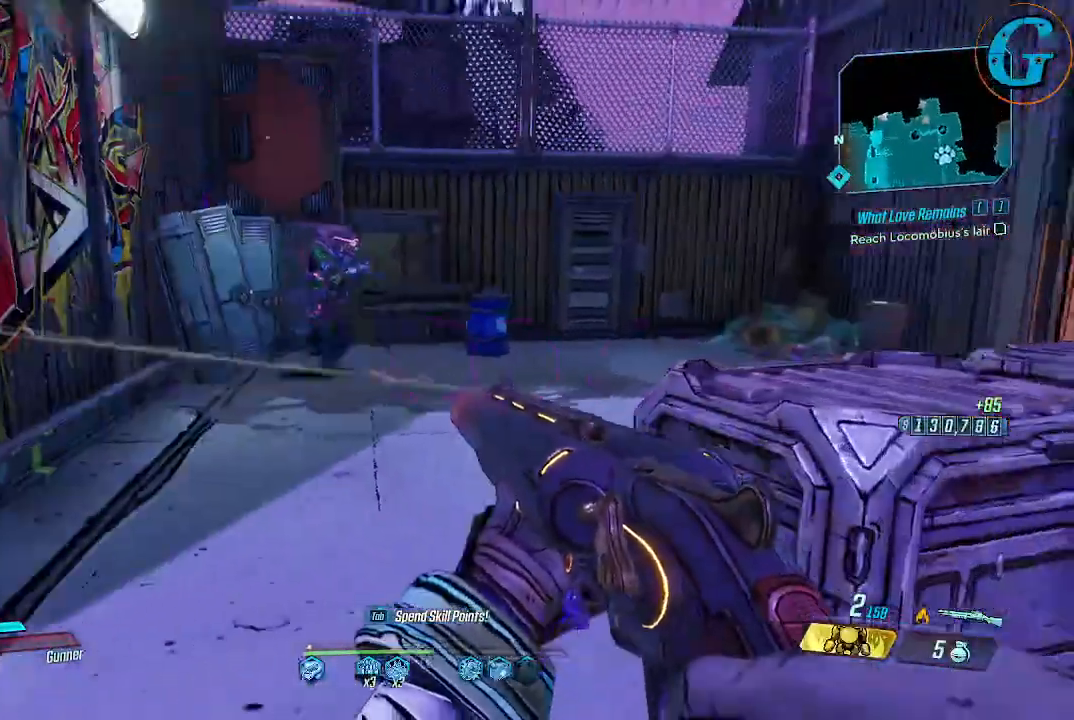
{"keys": [], "mouse": [], "events": [[266, "tab", "down"], [400, "tab", "up"]]}
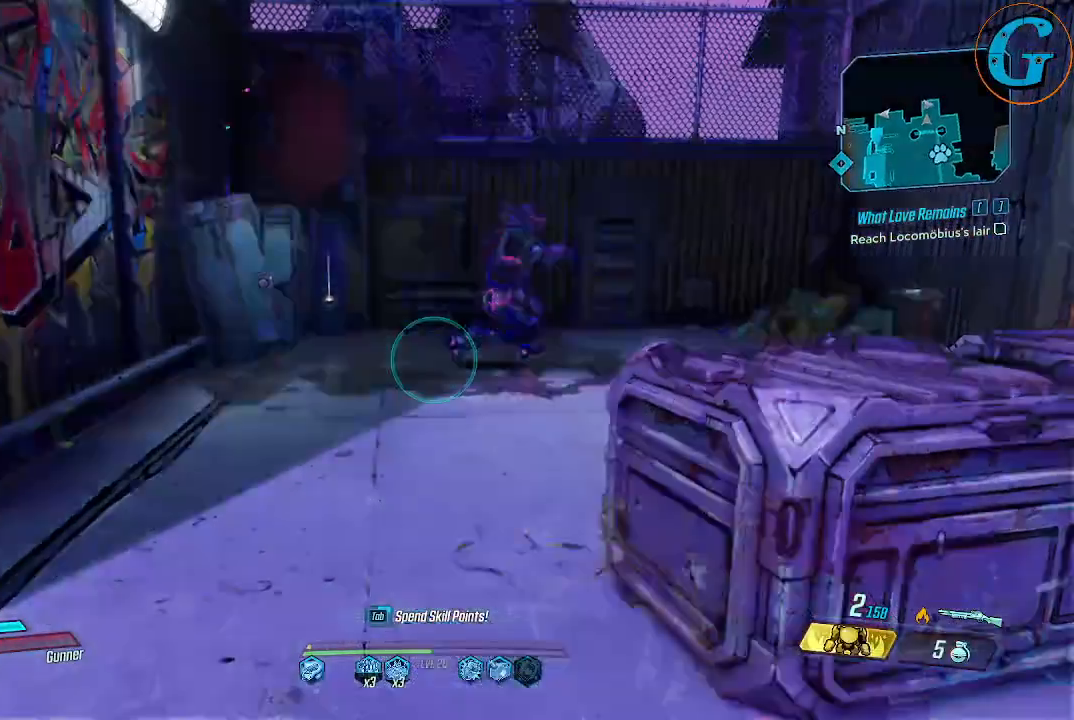
{"keys": [], "mouse": [], "events": []}
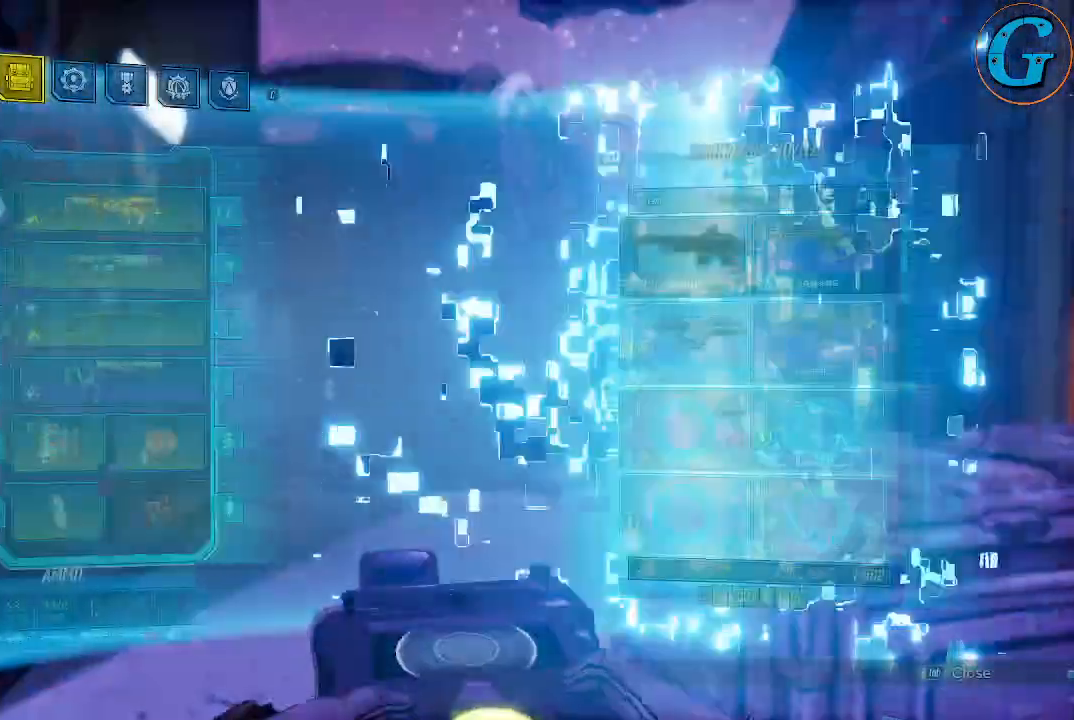
{"keys": [], "mouse": [], "events": []}
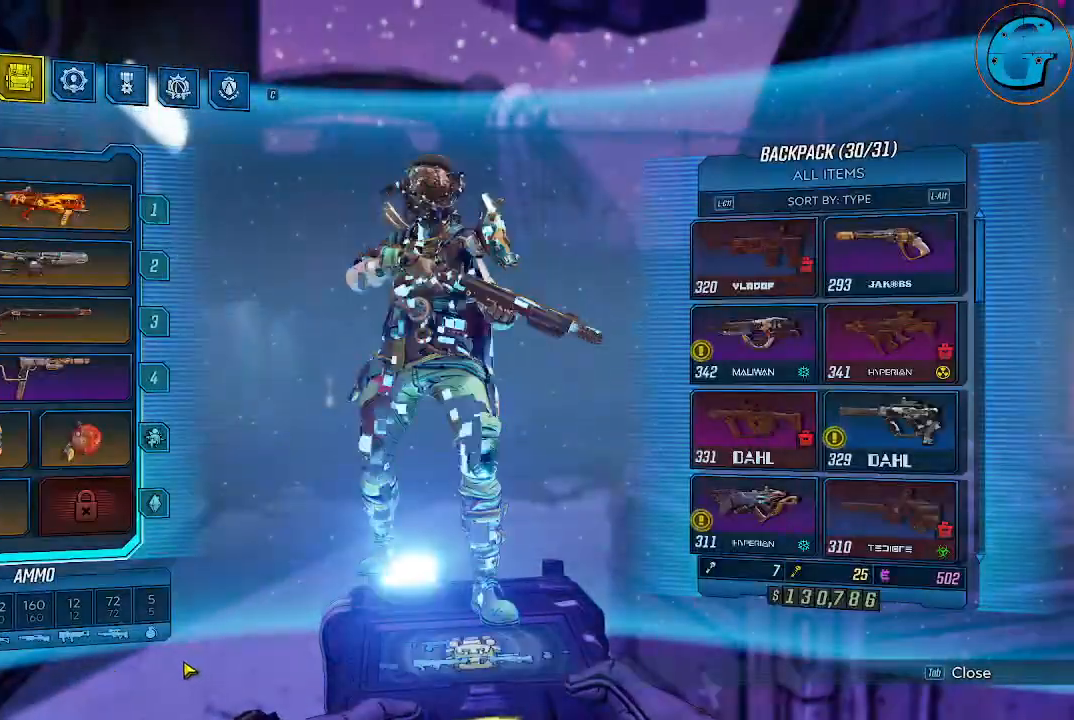
{"keys": [], "mouse": [], "events": []}
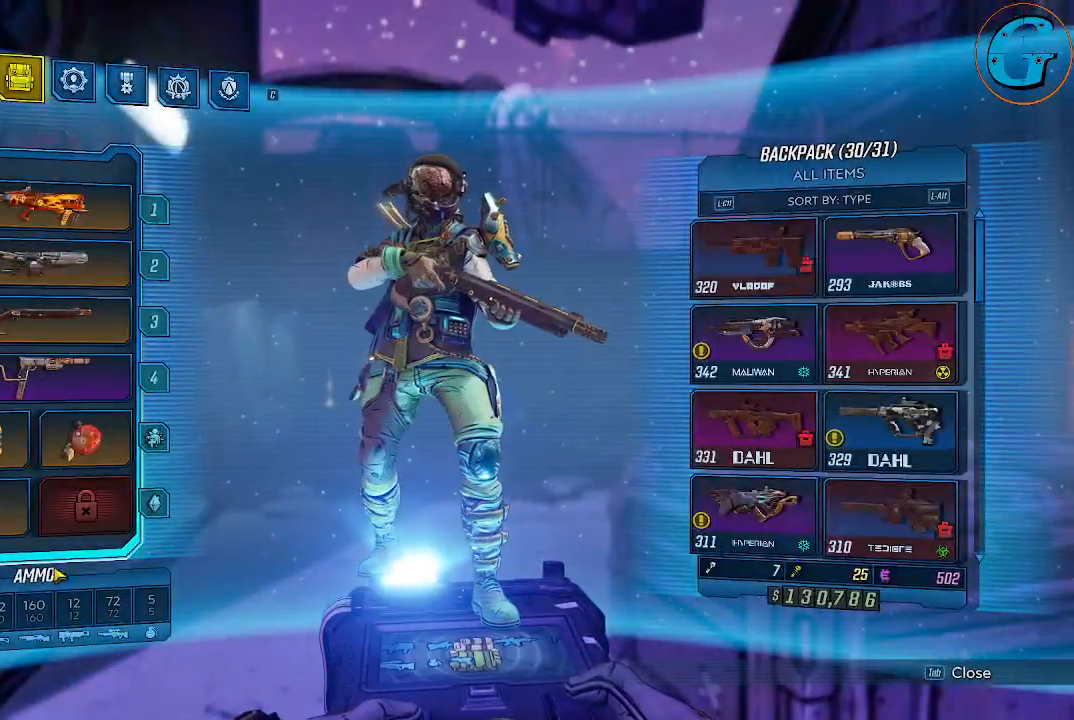
{"keys": [], "mouse": [], "events": []}
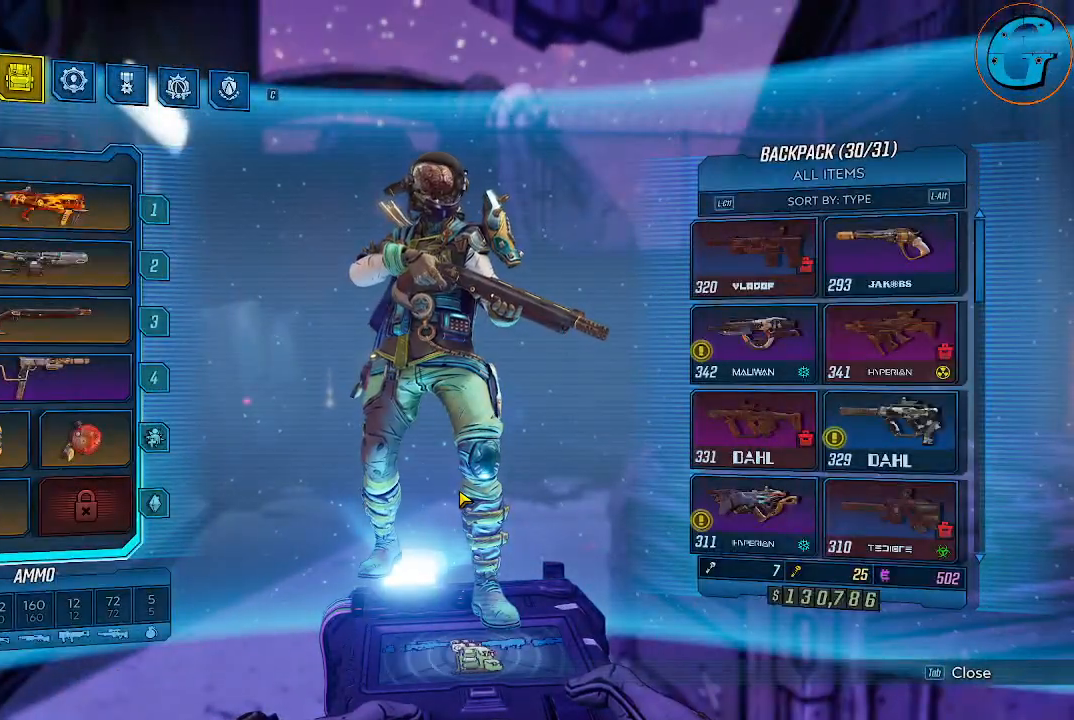
{"keys": [], "mouse": [], "events": []}
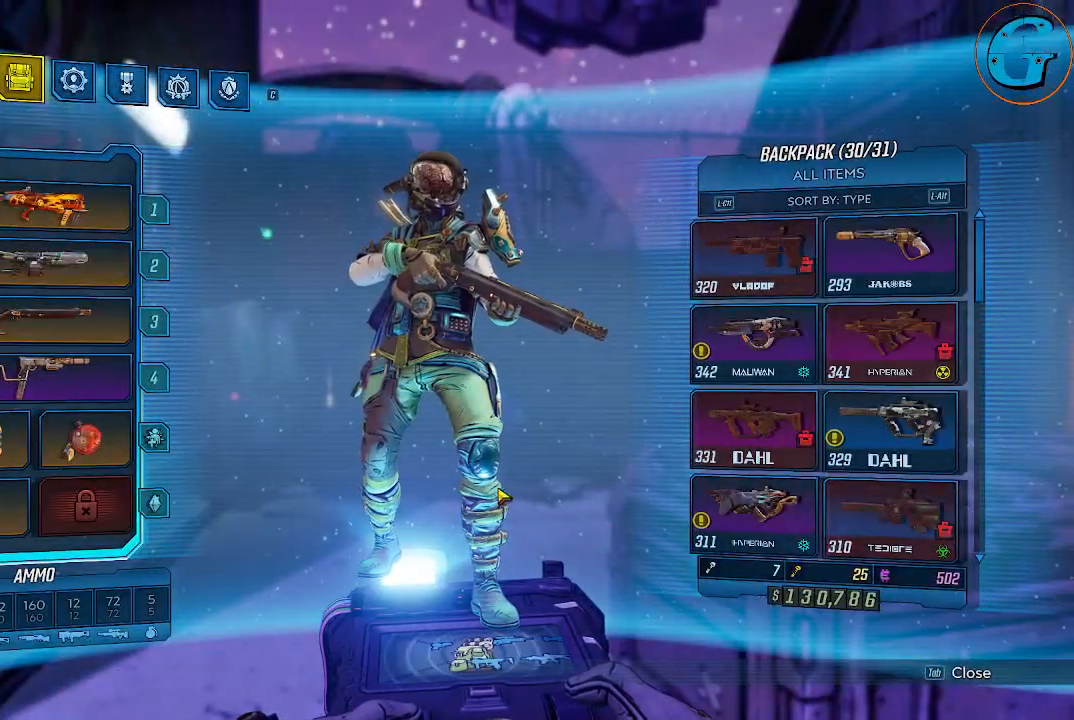
{"keys": [], "mouse": [], "events": []}
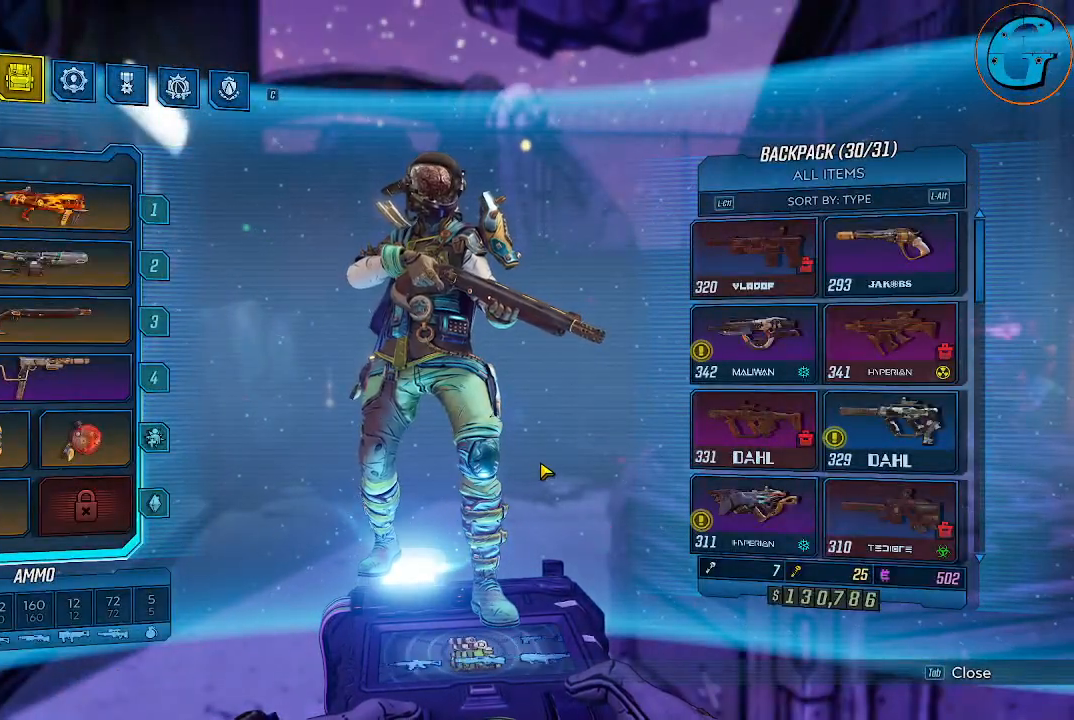
{"keys": [], "mouse": [], "events": []}
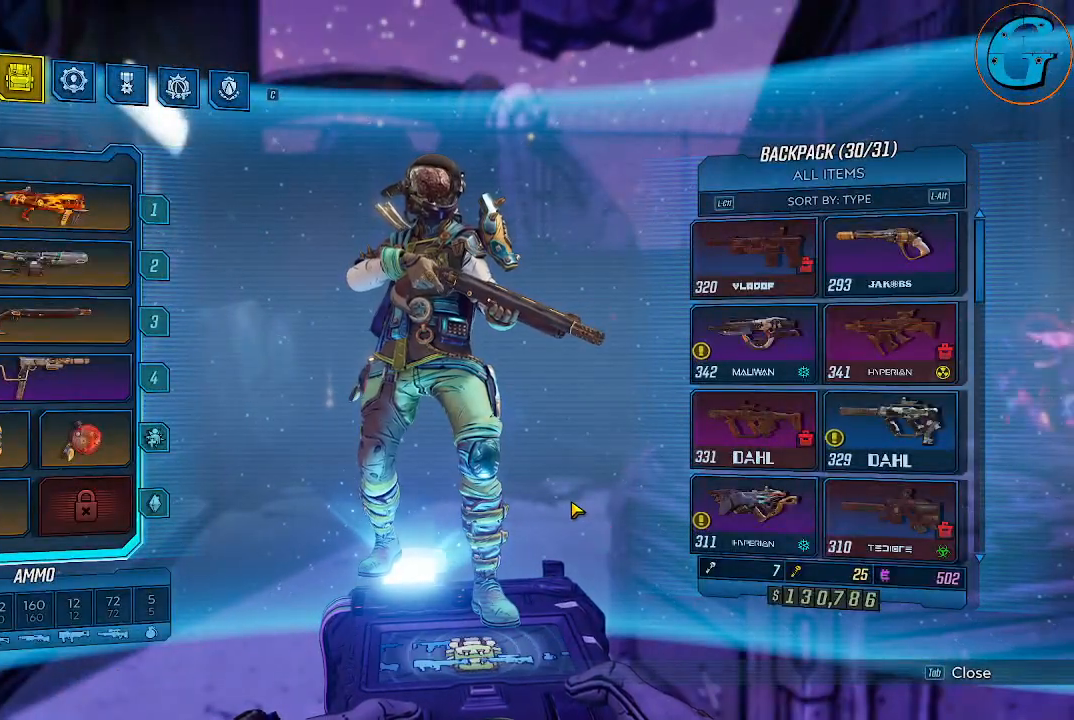
{"keys": [], "mouse": [], "events": []}
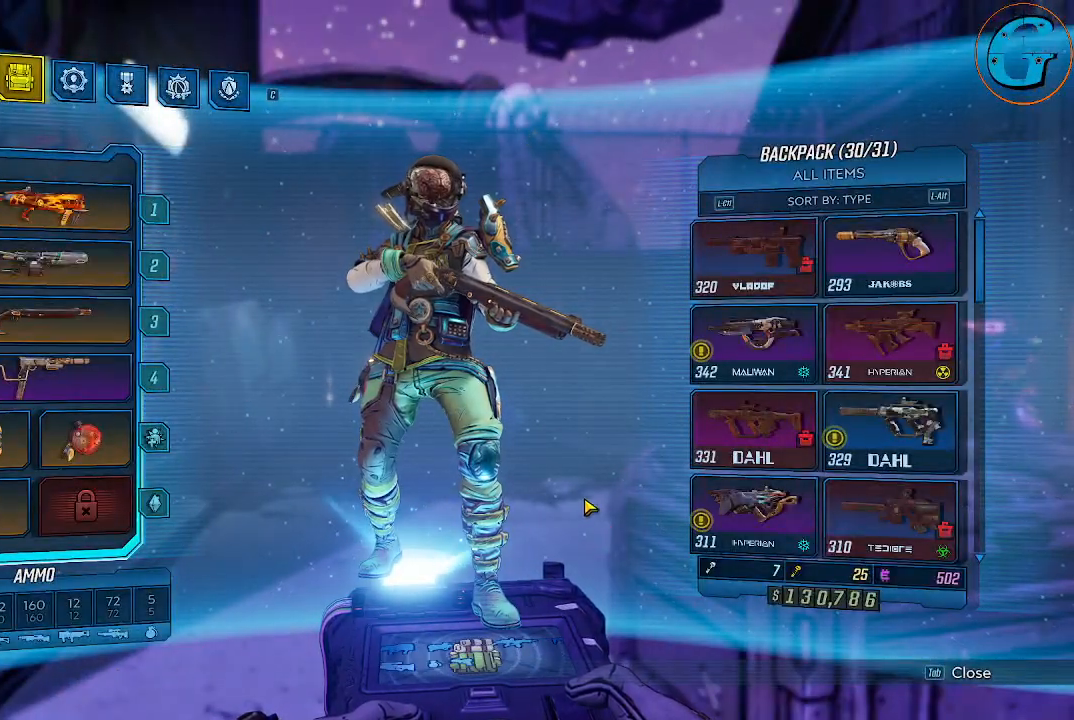
{"keys": [], "mouse": [], "events": []}